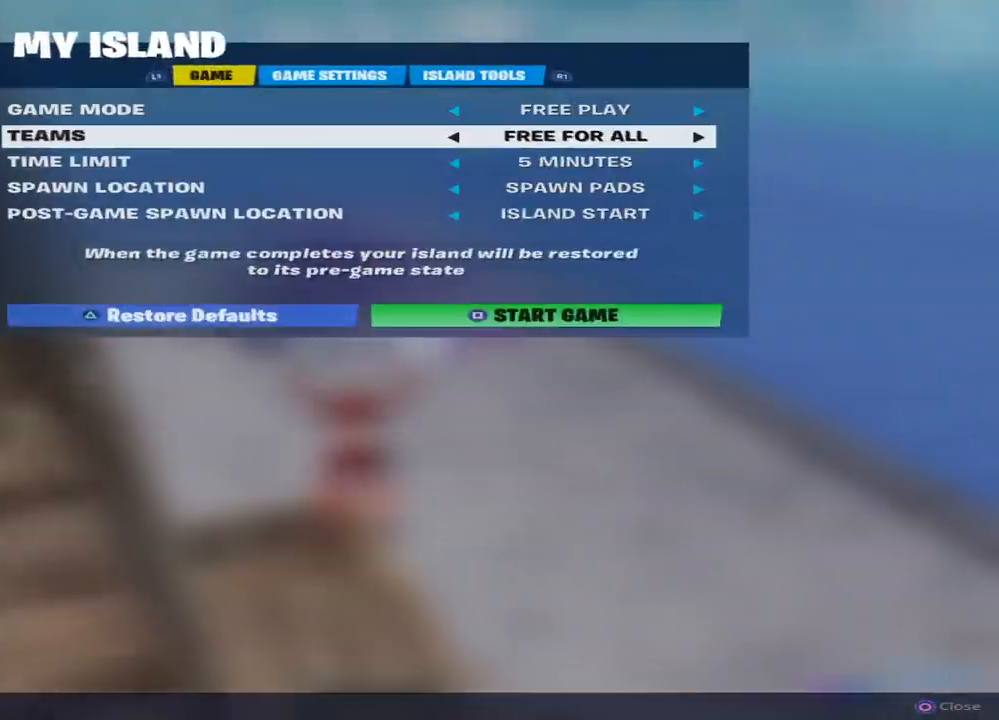
Gameplay with a controller (PlayStation layout); each line is a JSON object with the inputs held at the frame after it. "events" lists button and stick changes between this image and that frame as [ms after this image, input, new state], when the widget could be followed in between.
{"buttons": ["DPAD_RIGHT"], "left_stick": "center", "right_stick": "center", "events": [[100, "DPAD_DOWN", "up"], [183, "DPAD_DOWN", "down"], [300, "DPAD_DOWN", "up"], [450, "DPAD_RIGHT", "down"]]}
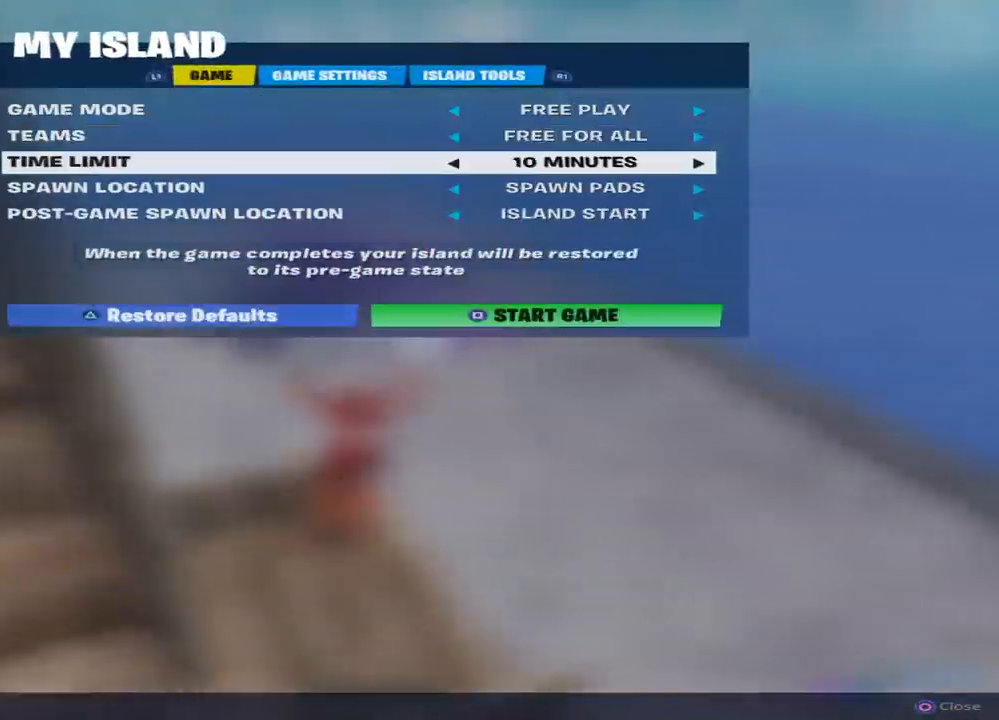
{"buttons": [], "left_stick": "center", "right_stick": "center", "events": [[33, "DPAD_RIGHT", "up"], [117, "DPAD_RIGHT", "down"], [217, "DPAD_RIGHT", "up"], [267, "DPAD_RIGHT", "down"], [367, "DPAD_RIGHT", "up"]]}
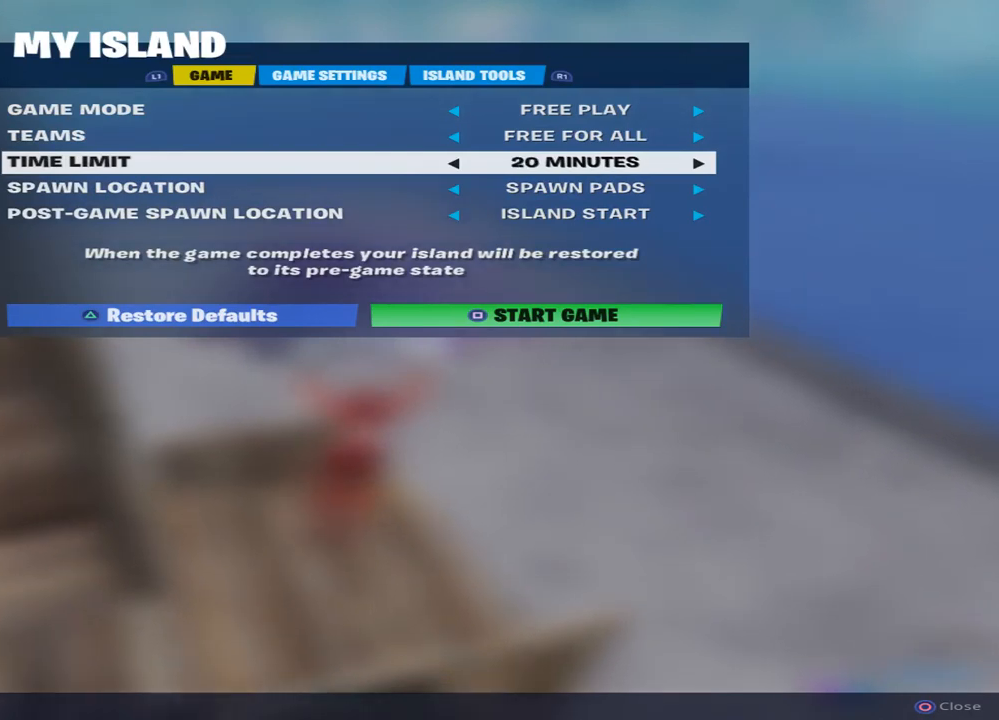
{"buttons": [], "left_stick": "center", "right_stick": "center", "events": [[200, "DPAD_RIGHT", "down"], [333, "DPAD_RIGHT", "up"]]}
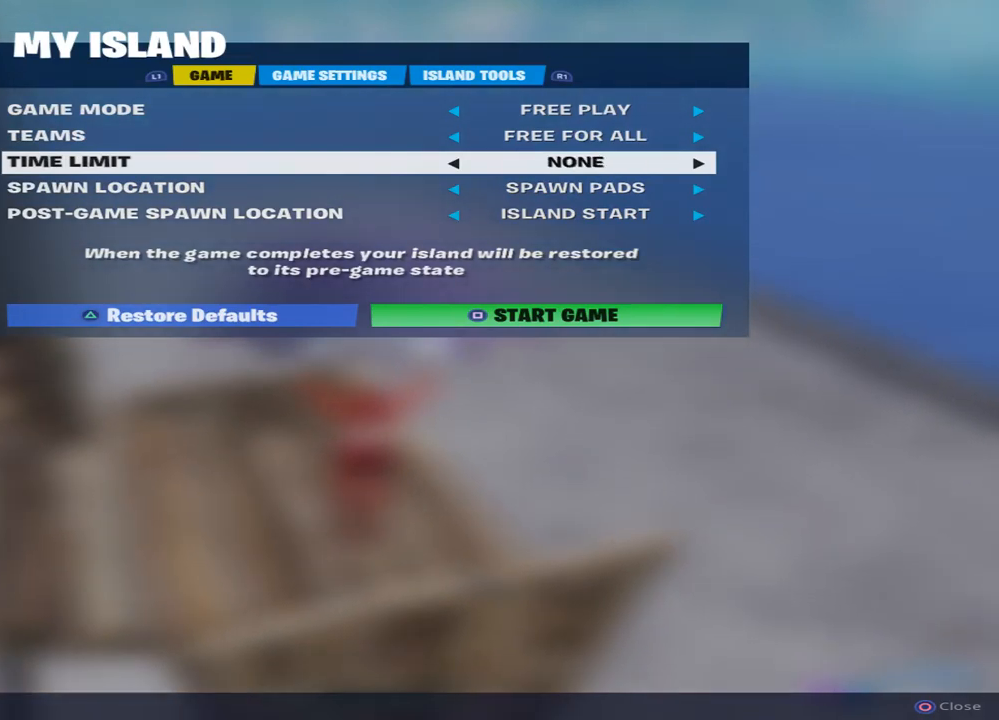
{"buttons": [], "left_stick": "center", "right_stick": "center", "events": [[367, "R1", "down"], [483, "R1", "up"]]}
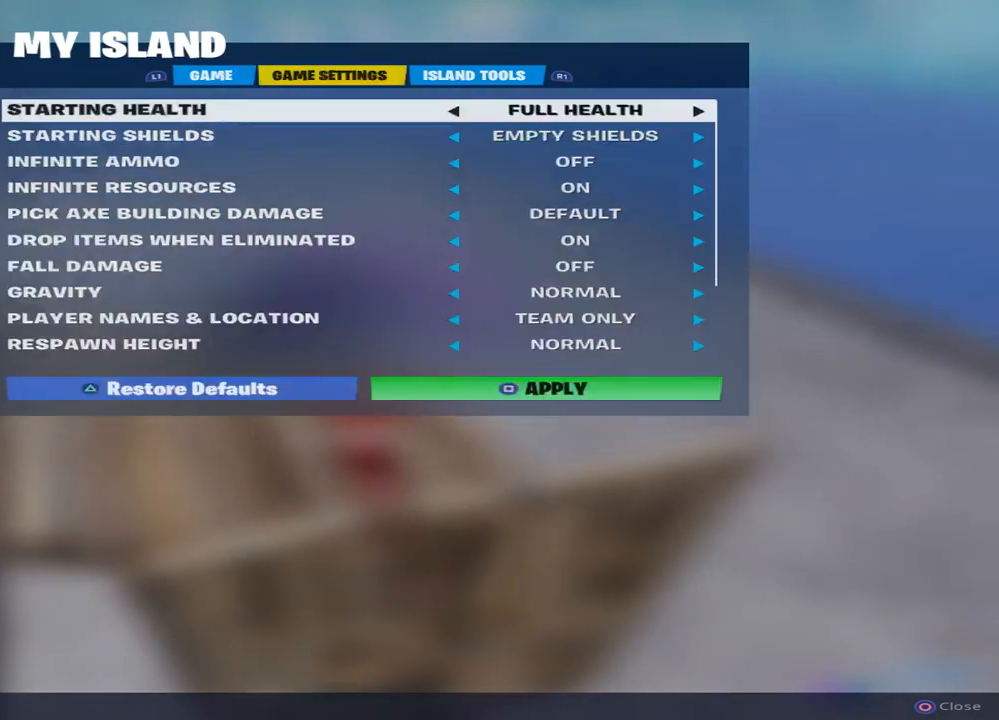
{"buttons": [], "left_stick": "center", "right_stick": "center", "events": []}
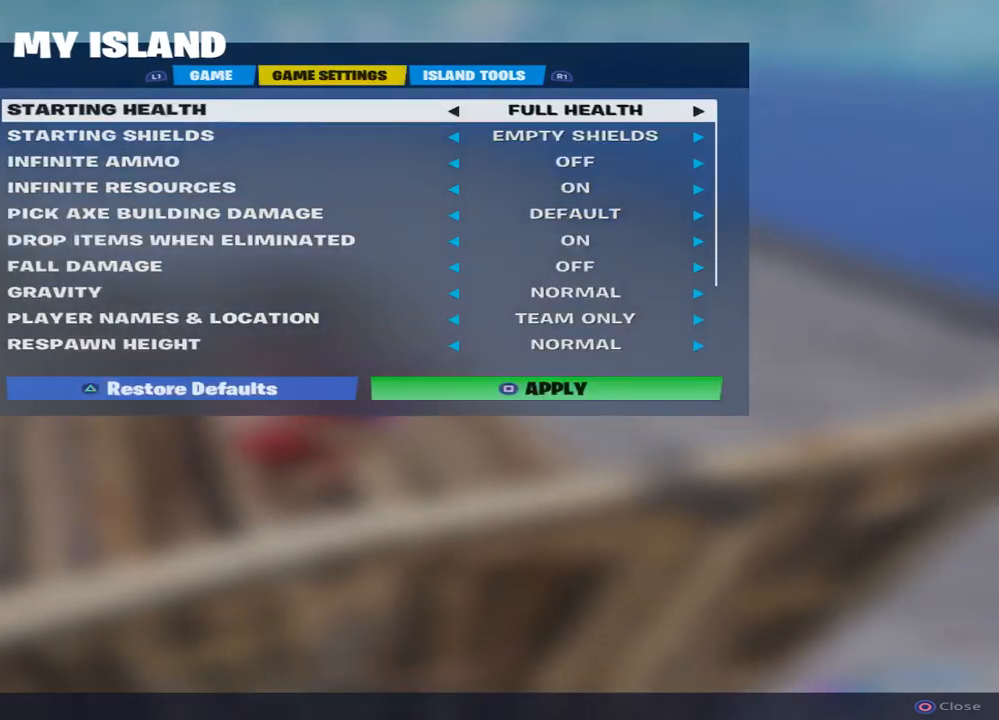
{"buttons": [], "left_stick": "center", "right_stick": "center", "events": [[50, "DPAD_DOWN", "down"], [100, "DPAD_DOWN", "up"]]}
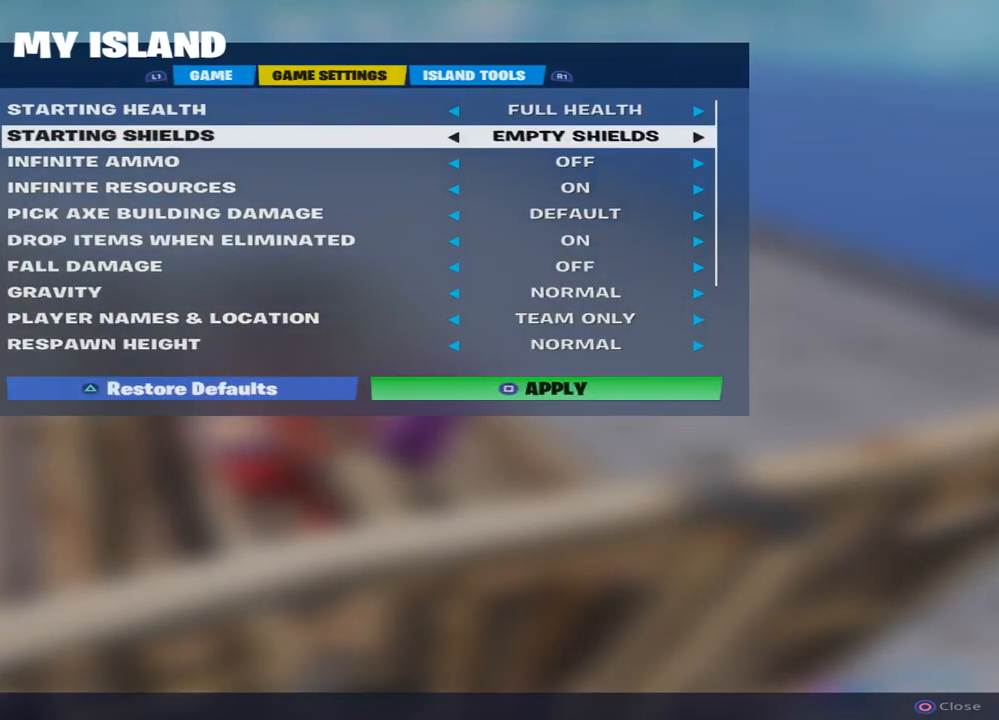
{"buttons": [], "left_stick": "center", "right_stick": "center", "events": [[367, "DPAD_RIGHT", "down"], [450, "DPAD_RIGHT", "up"]]}
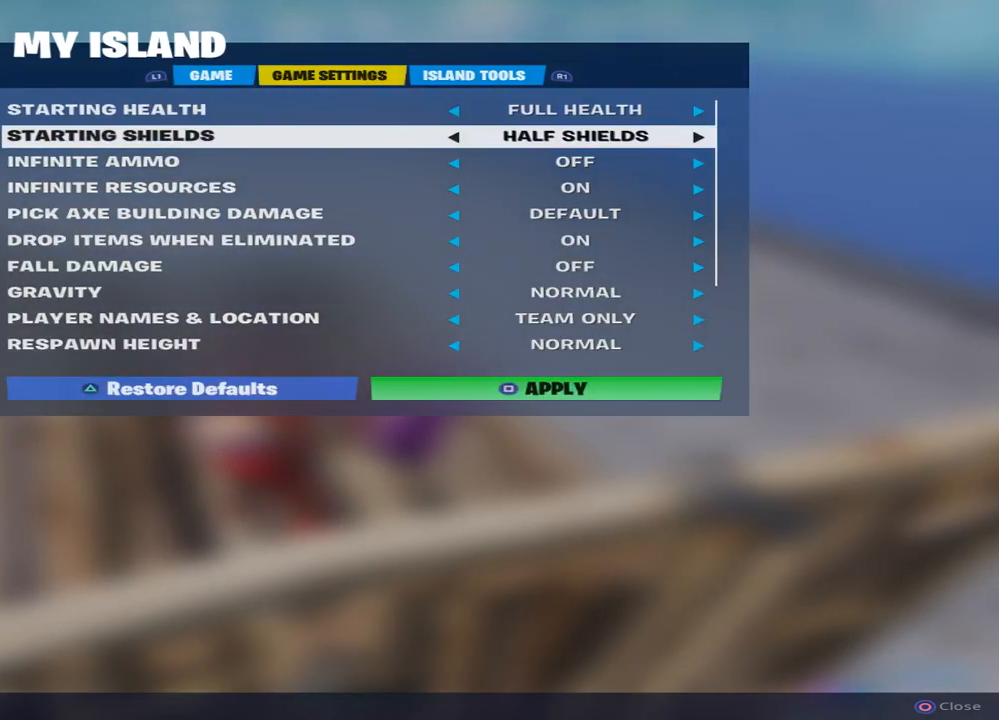
{"buttons": ["DPAD_DOWN"], "left_stick": "center", "right_stick": "center", "events": [[117, "DPAD_RIGHT", "down"], [233, "DPAD_RIGHT", "up"], [450, "DPAD_DOWN", "down"]]}
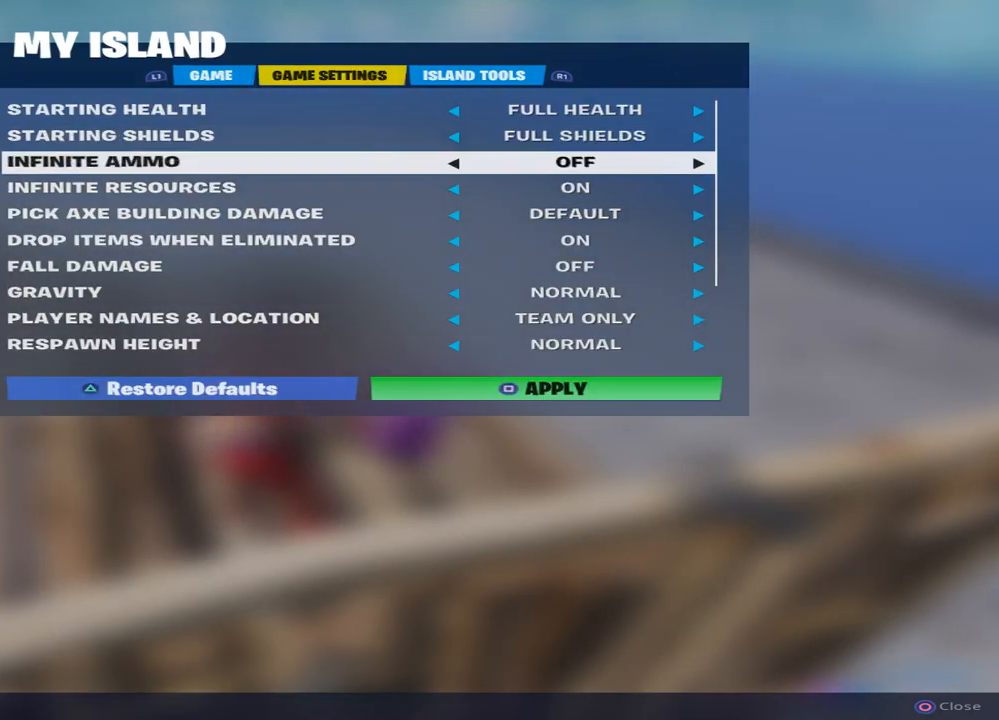
{"buttons": [], "left_stick": "center", "right_stick": "center", "events": [[17, "DPAD_DOWN", "up"]]}
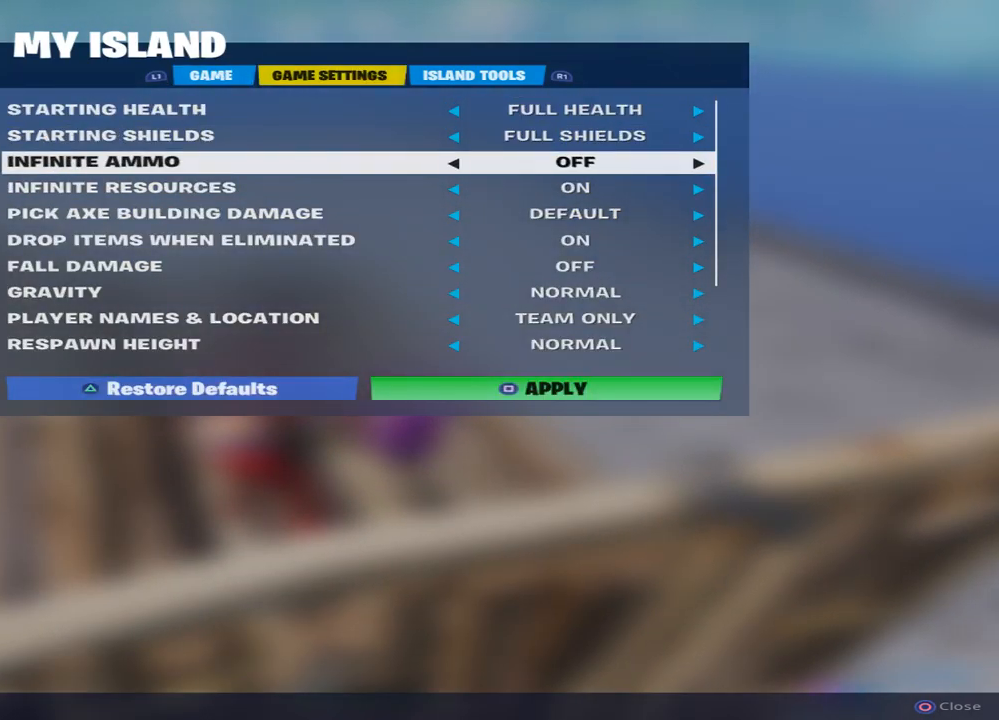
{"buttons": [], "left_stick": "center", "right_stick": "center", "events": [[317, "DPAD_RIGHT", "down"], [450, "DPAD_RIGHT", "up"]]}
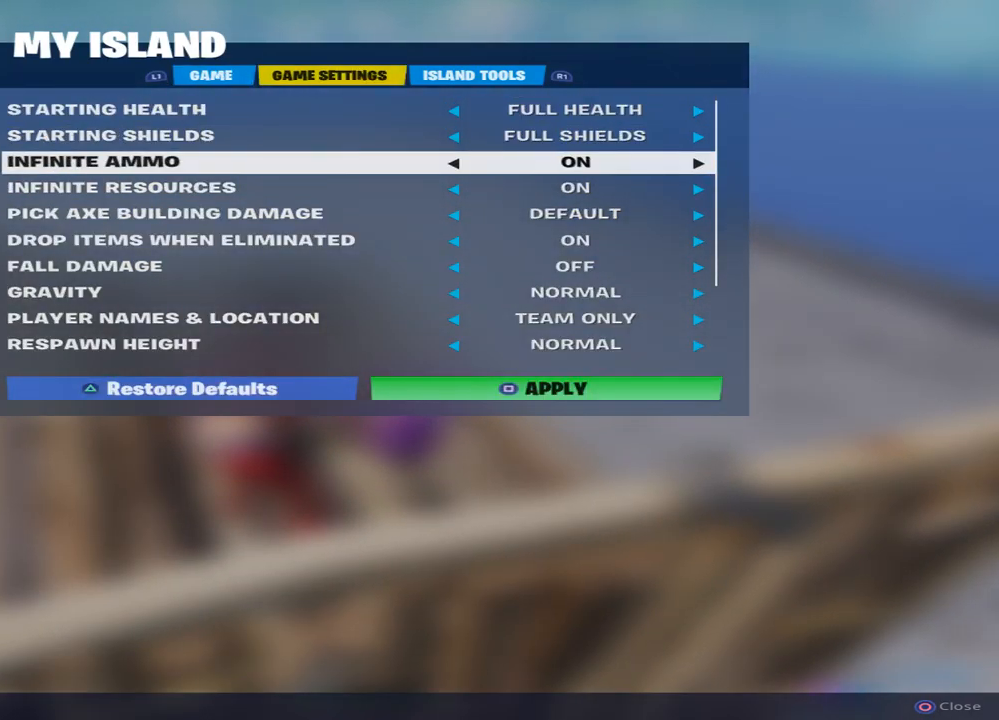
{"buttons": [], "left_stick": "center", "right_stick": "center", "events": [[217, "DPAD_DOWN", "down"], [333, "DPAD_DOWN", "up"]]}
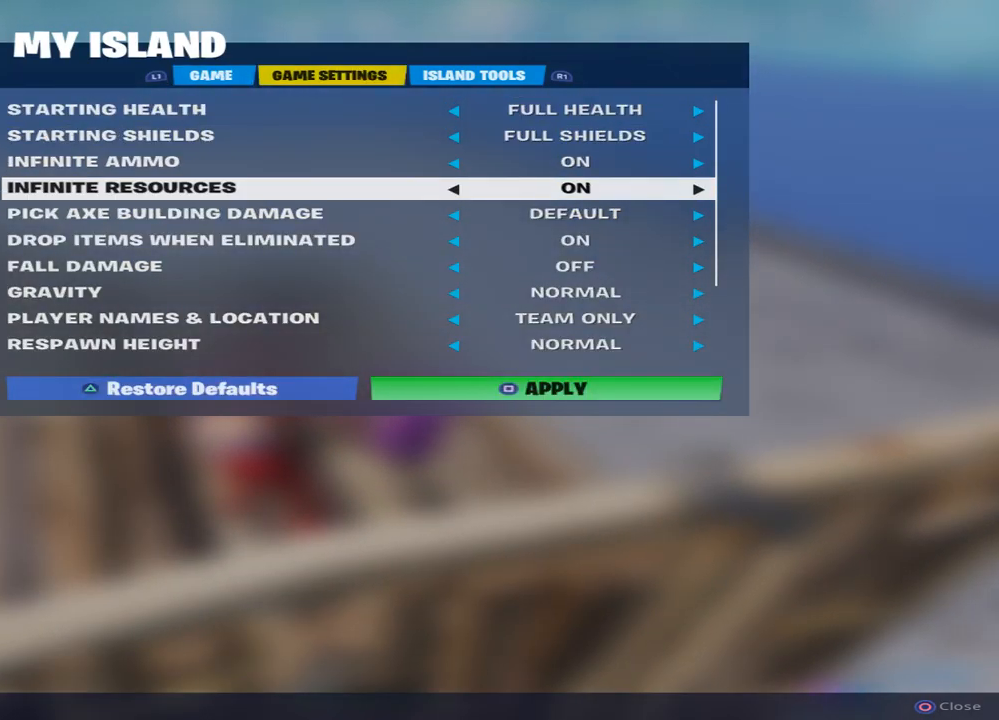
{"buttons": [], "left_stick": "center", "right_stick": "center", "events": []}
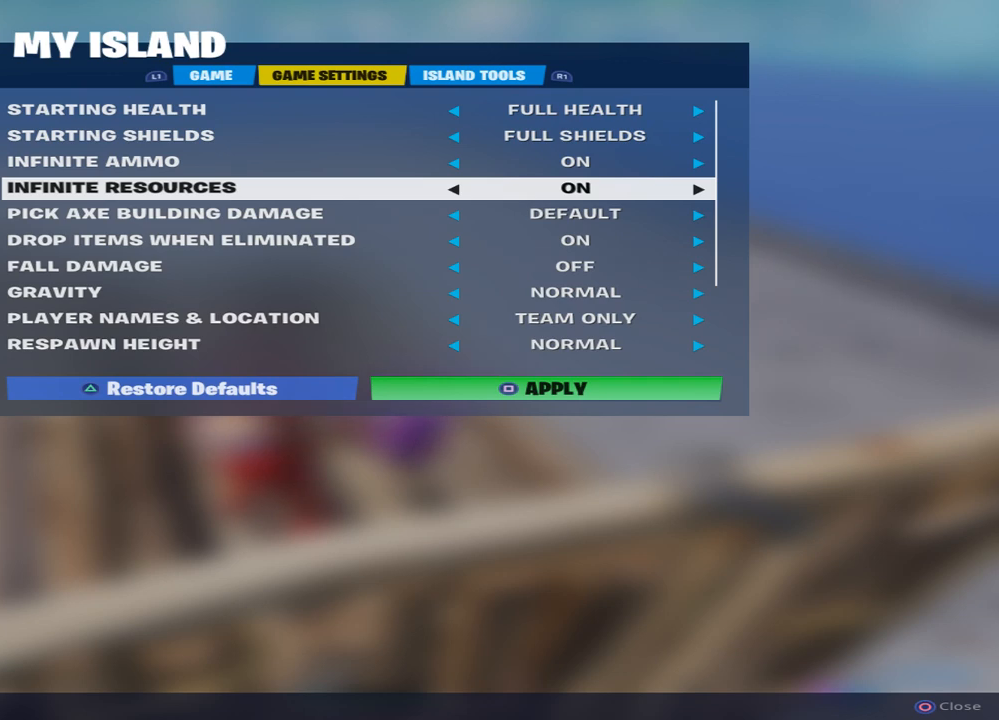
{"buttons": [], "left_stick": "center", "right_stick": "center", "events": [[133, "DPAD_DOWN", "down"], [233, "DPAD_DOWN", "up"]]}
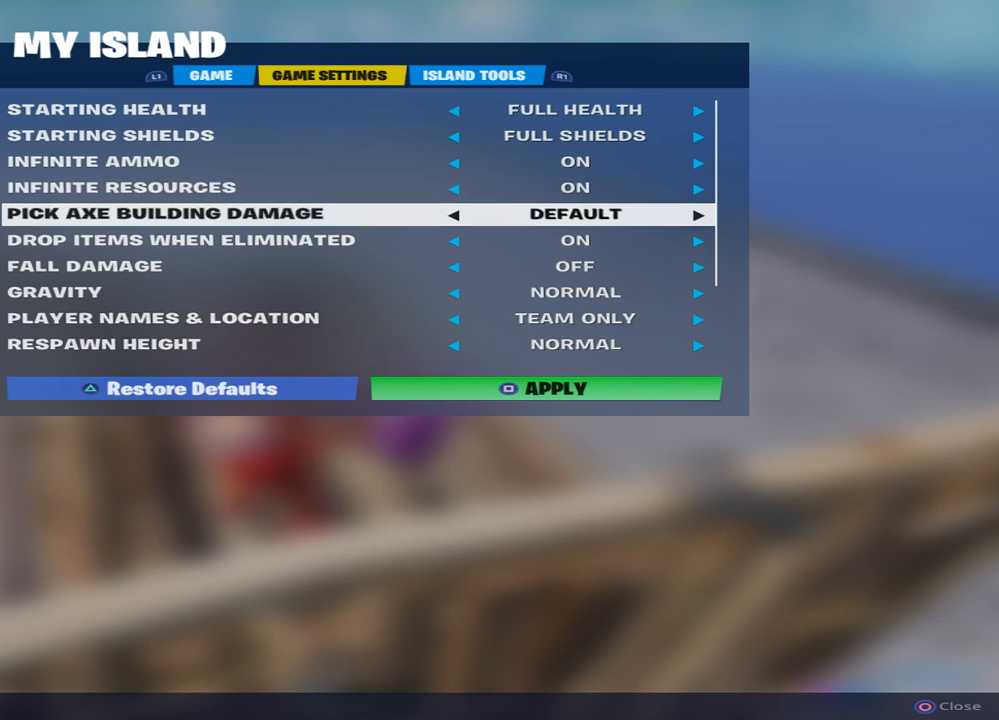
{"buttons": [], "left_stick": "center", "right_stick": "center", "events": []}
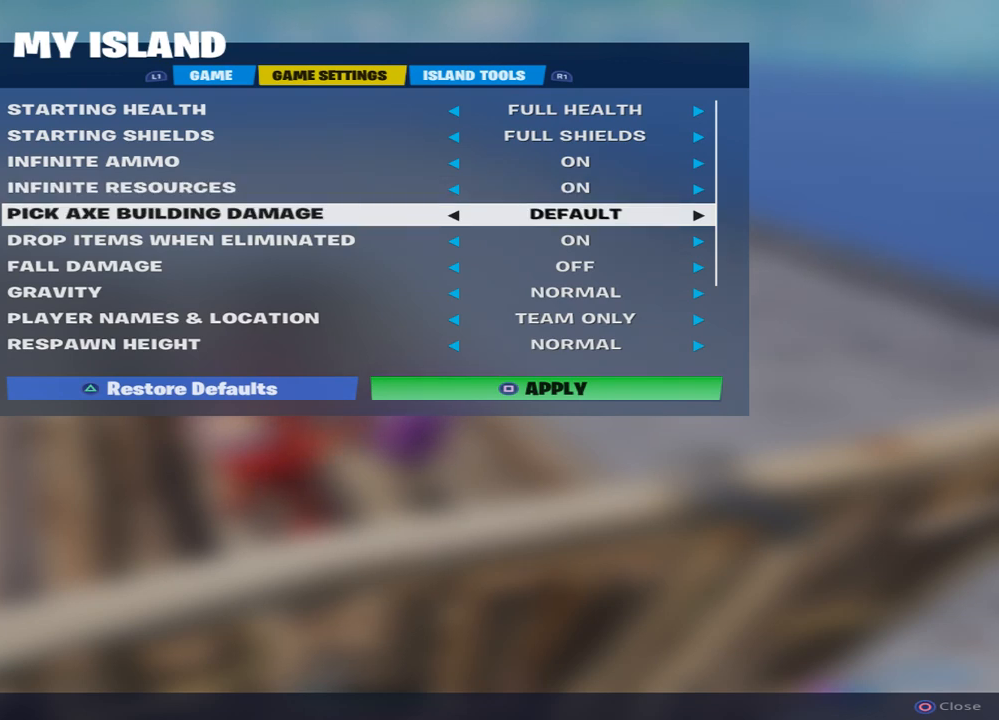
{"buttons": [], "left_stick": "center", "right_stick": "center", "events": [[200, "DPAD_DOWN", "down"], [383, "DPAD_DOWN", "up"]]}
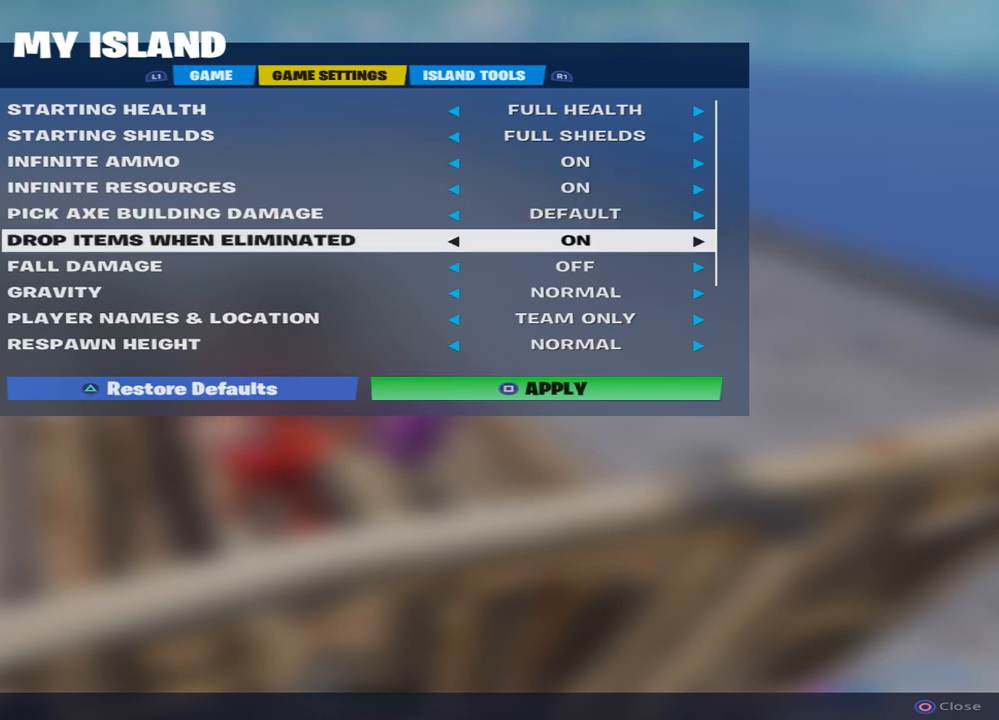
{"buttons": ["DPAD_LEFT"], "left_stick": "center", "right_stick": "center", "events": [[483, "DPAD_LEFT", "down"]]}
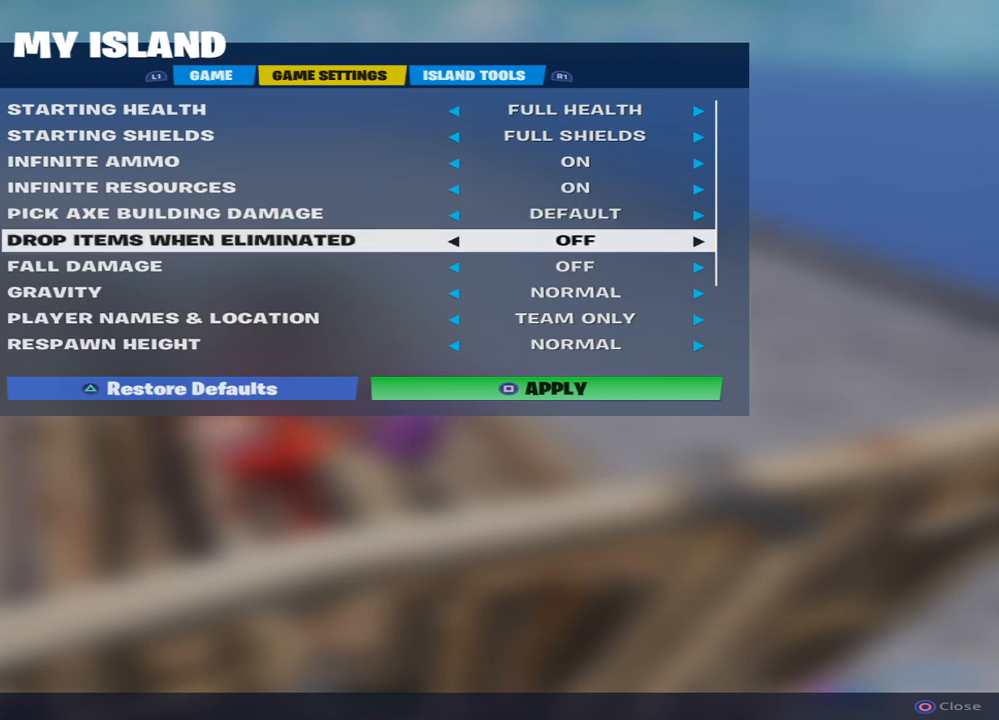
{"buttons": ["DPAD_DOWN"], "left_stick": "center", "right_stick": "center", "events": [[100, "DPAD_LEFT", "up"], [400, "DPAD_DOWN", "down"]]}
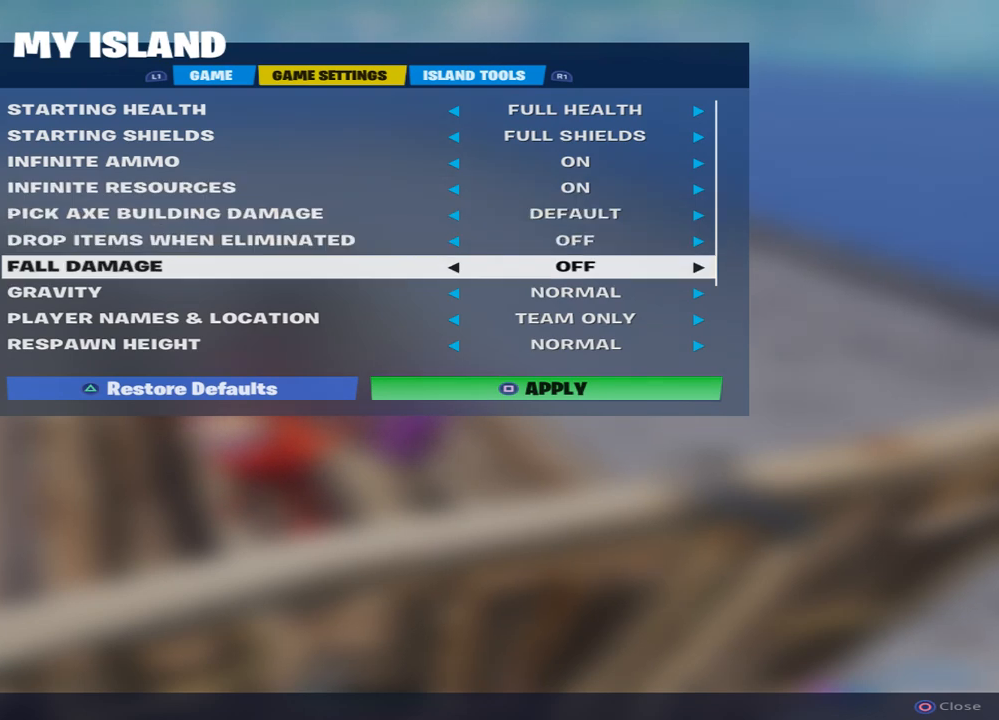
{"buttons": ["DPAD_DOWN"], "left_stick": "center", "right_stick": "center", "events": [[33, "DPAD_DOWN", "up"], [183, "DPAD_DOWN", "down"], [283, "DPAD_DOWN", "up"], [383, "DPAD_DOWN", "down"]]}
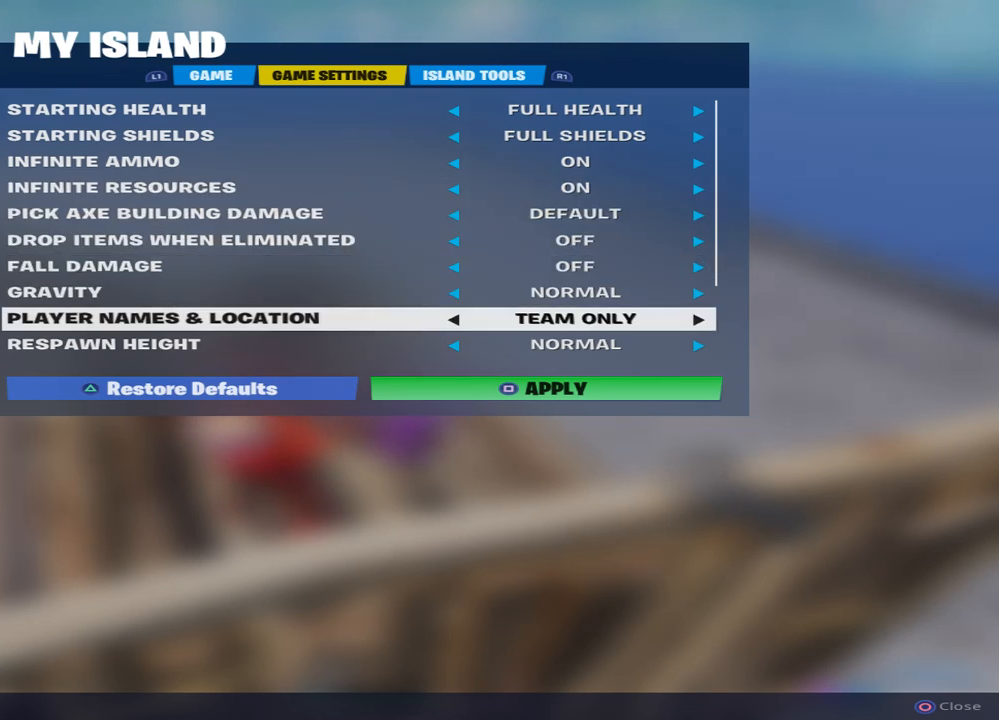
{"buttons": [], "left_stick": "center", "right_stick": "center", "events": [[17, "DPAD_DOWN", "up"], [217, "R1", "down"], [333, "R1", "up"]]}
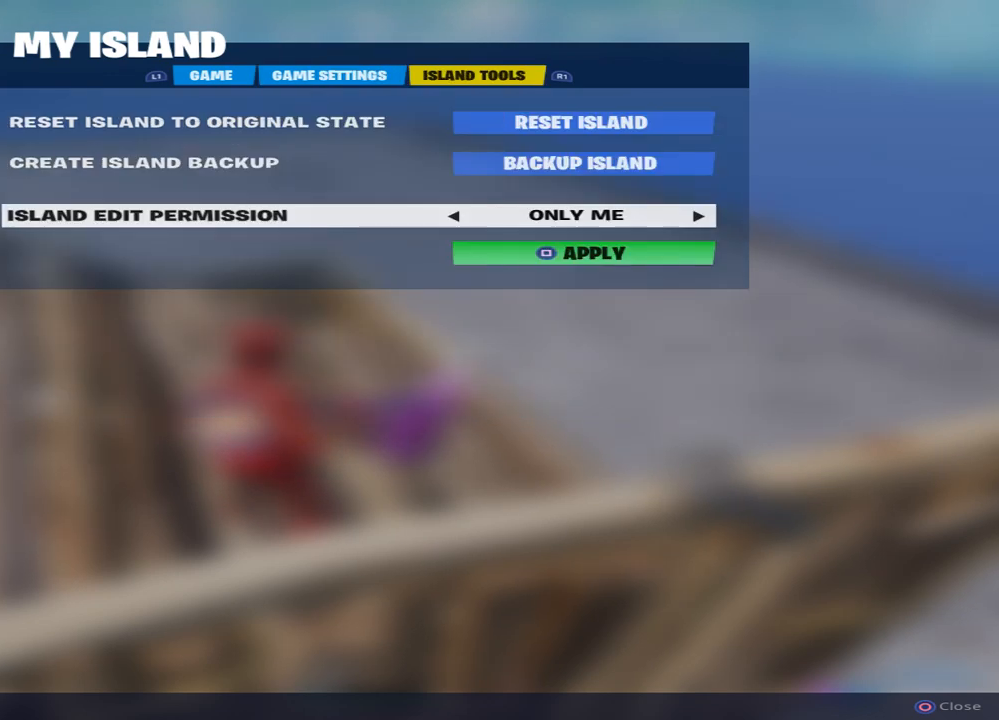
{"buttons": [], "left_stick": "center", "right_stick": "center", "events": [[367, "DPAD_LEFT", "down"], [483, "DPAD_LEFT", "up"]]}
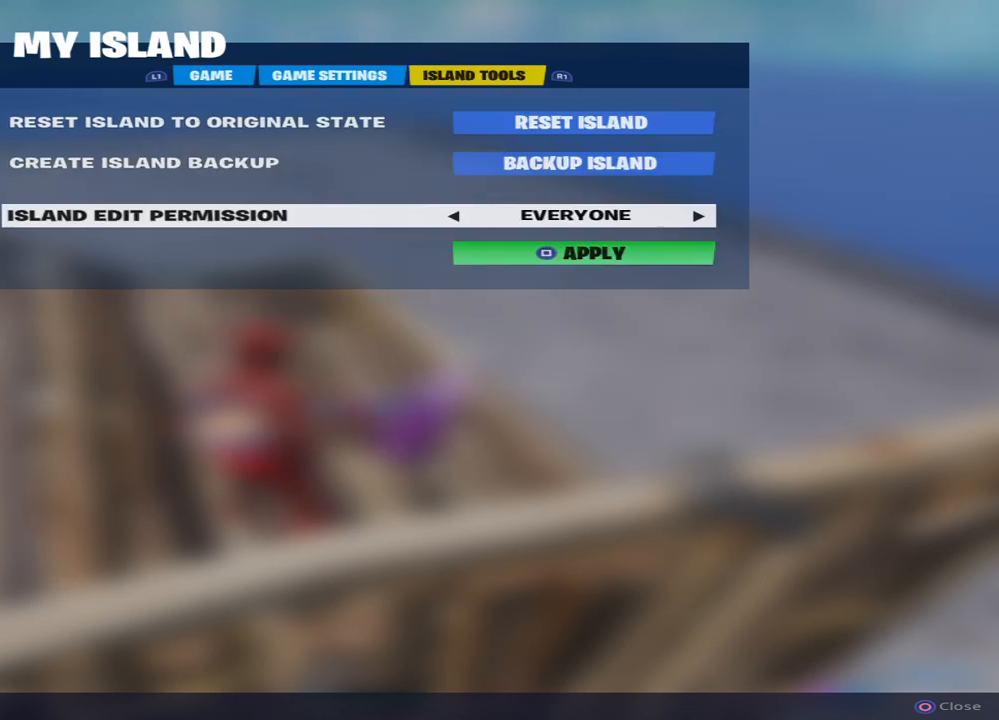
{"buttons": ["L1"], "left_stick": "center", "right_stick": "center", "events": [[433, "L1", "down"]]}
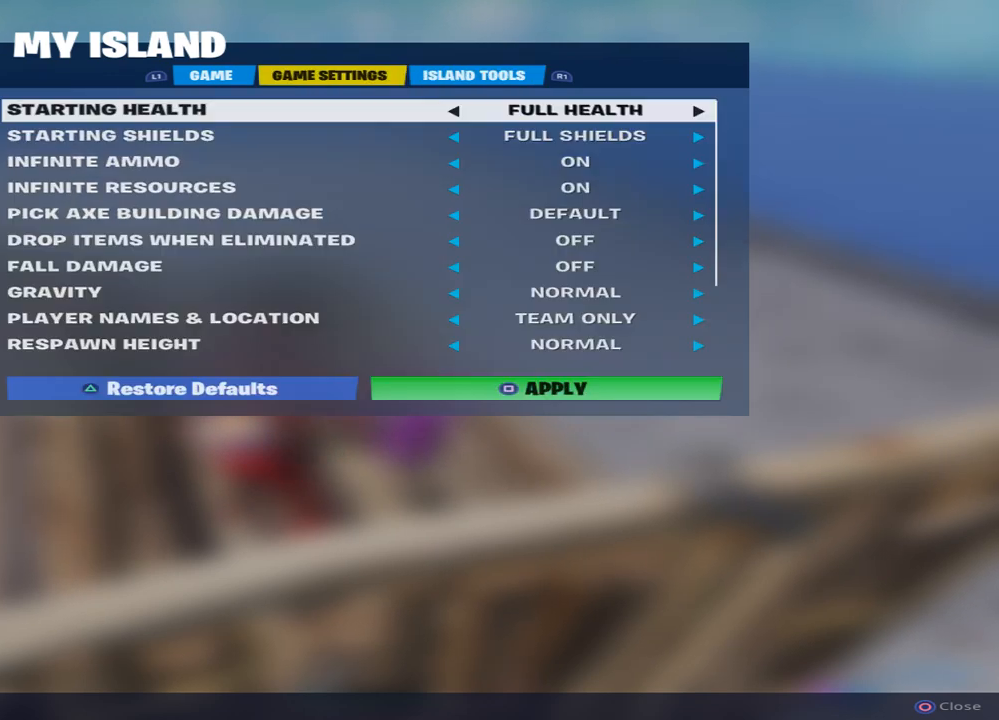
{"buttons": [], "left_stick": "center", "right_stick": "center", "events": [[17, "L1", "up"], [133, "L1", "down"], [217, "L1", "up"]]}
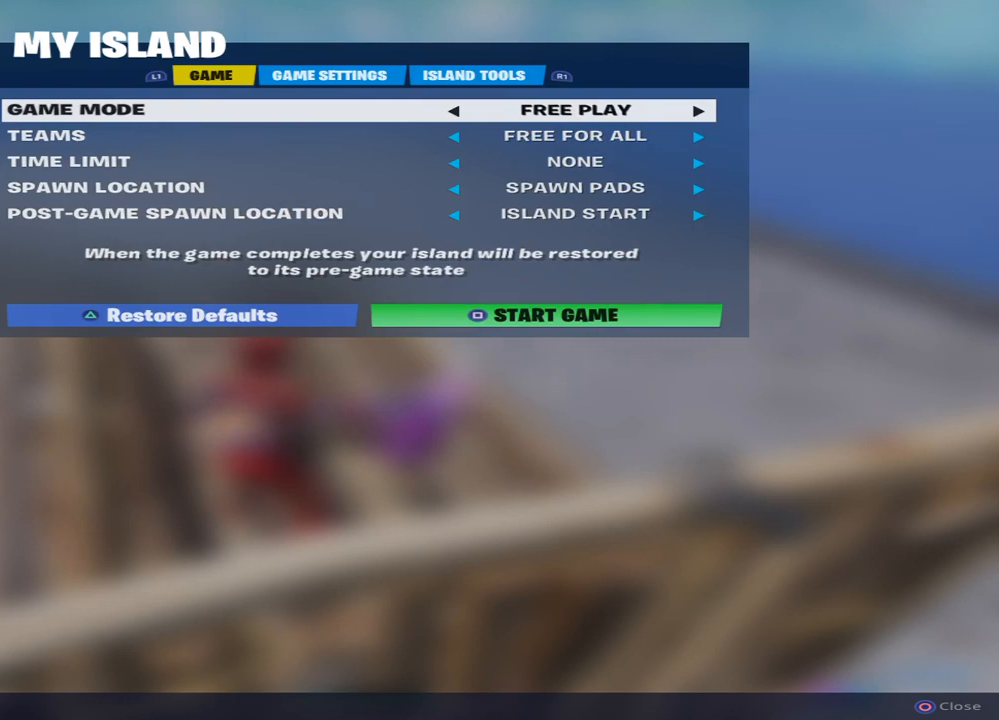
{"buttons": [], "left_stick": "center", "right_stick": "center", "events": [[300, "SQUARE", "down"], [417, "SQUARE", "up"]]}